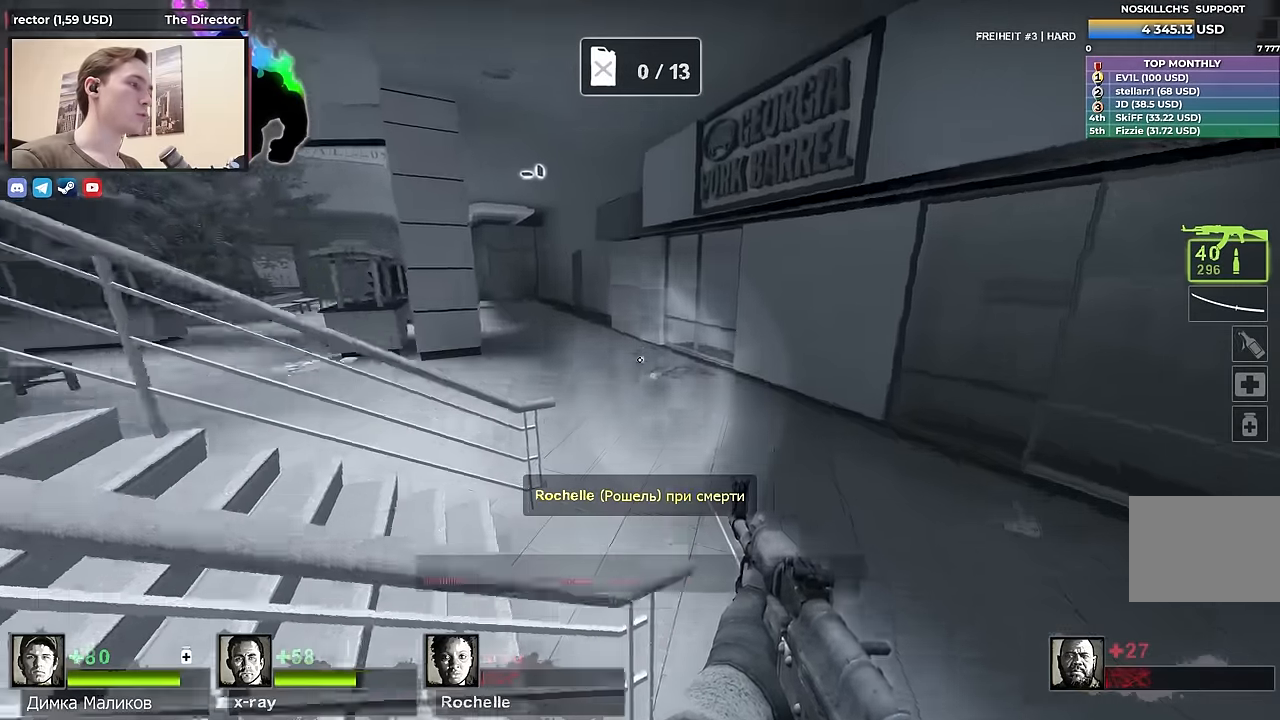
Gameplay with keyboard; each line is a JSON object with the keys held at the frame after it. "events" lists presses ("down") and releases ("up") of "1", "2", "3", "4", "a", "alt", "ctrl", "d", "e", "f", "q", "r", "s", "shift", "space", "tab" and "w" between this image and that frame as [ms after this image, input, new state], when the widget could be followed in between. No other keys are recorded. Mouse input is not recorded.
{"keys": ["w"], "events": [[17, "space", "up"], [17, "w", "up"], [167, "a", "down"], [167, "d", "up"], [300, "ctrl", "up"], [317, "w", "down"], [333, "a", "up"]]}
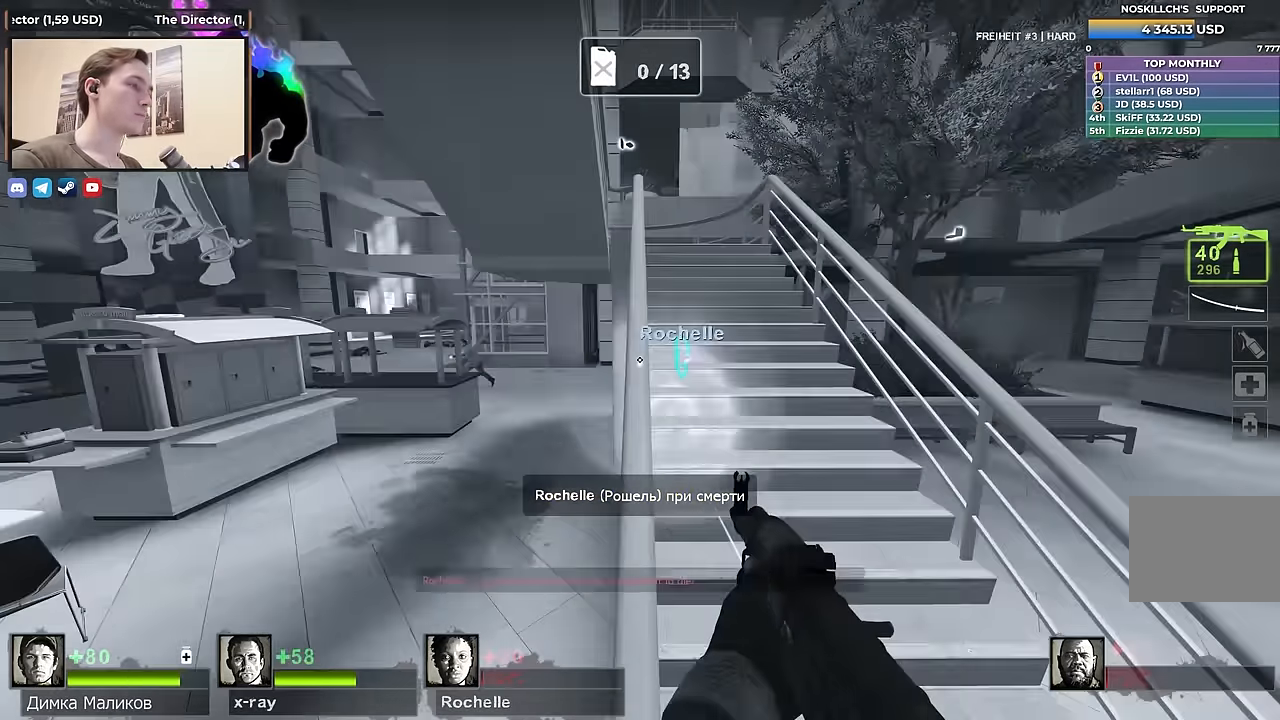
{"keys": ["d", "w"], "events": [[33, "a", "down"], [83, "a", "up"], [217, "d", "down"], [367, "d", "up"], [500, "d", "down"]]}
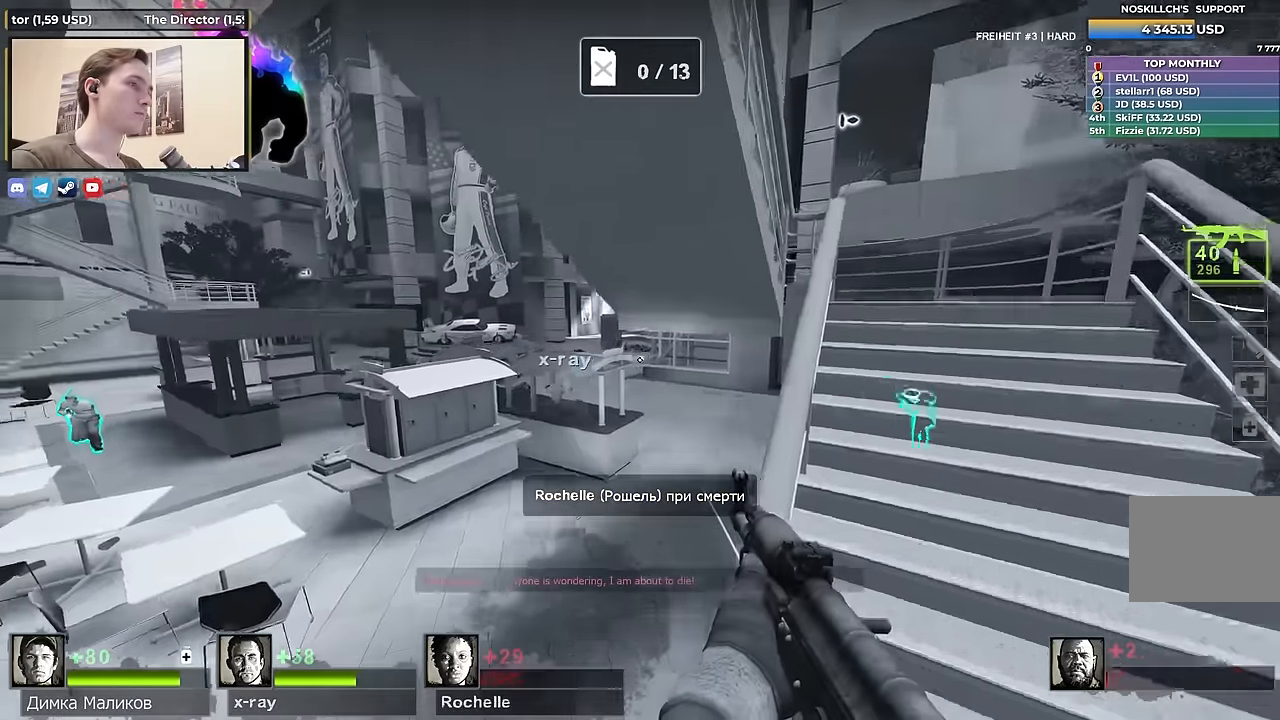
{"keys": ["d", "w"], "events": [[183, "d", "up"], [217, "d", "down"]]}
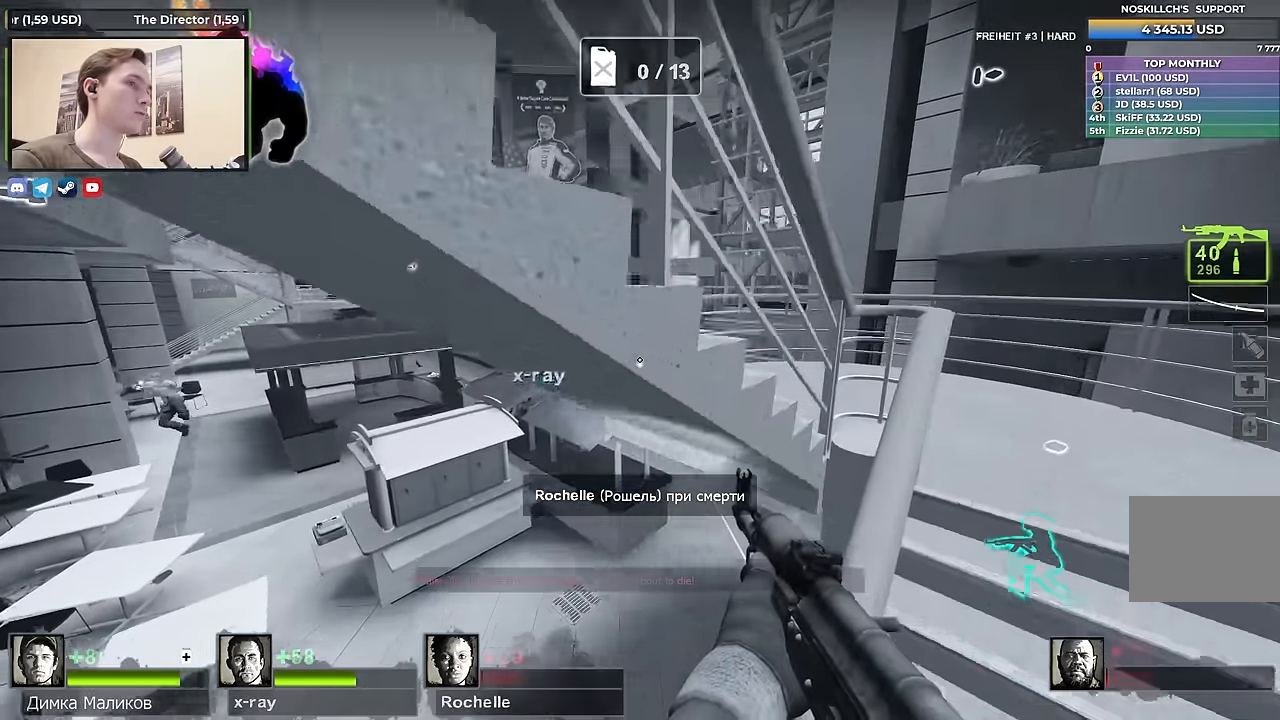
{"keys": ["d", "w"], "events": []}
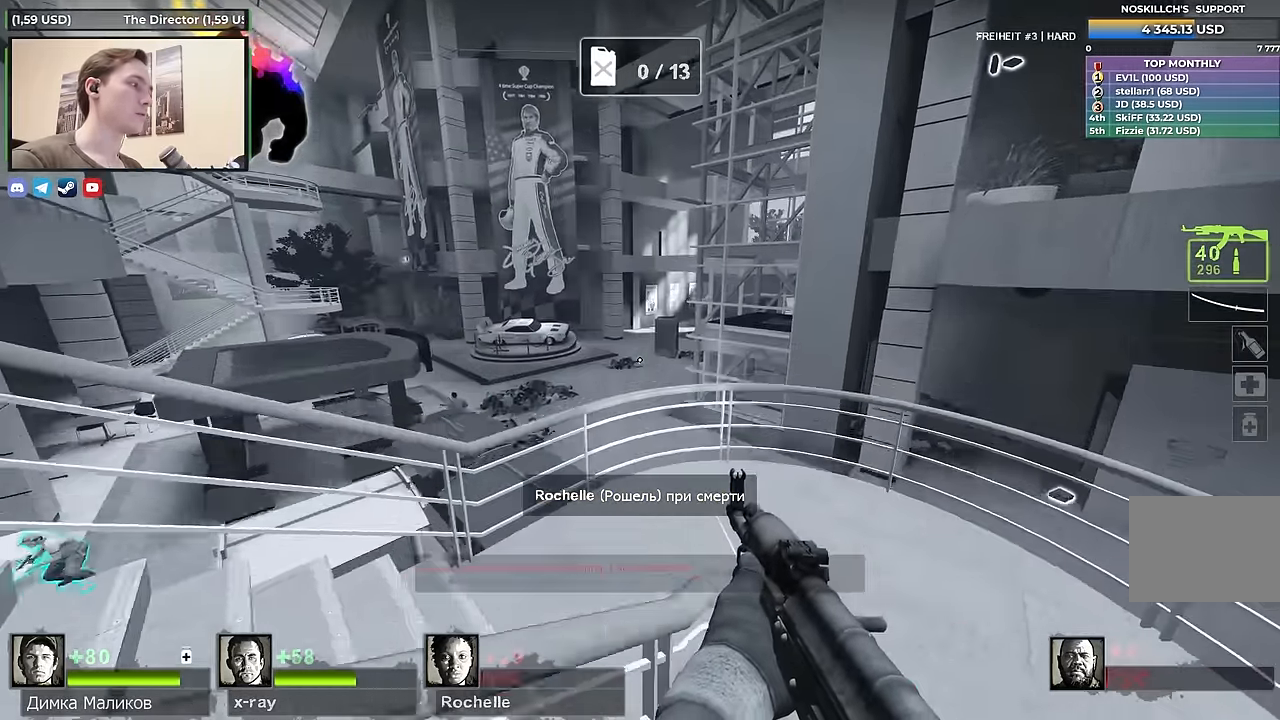
{"keys": ["w"], "events": [[33, "d", "up"], [317, "a", "down"], [400, "a", "up"]]}
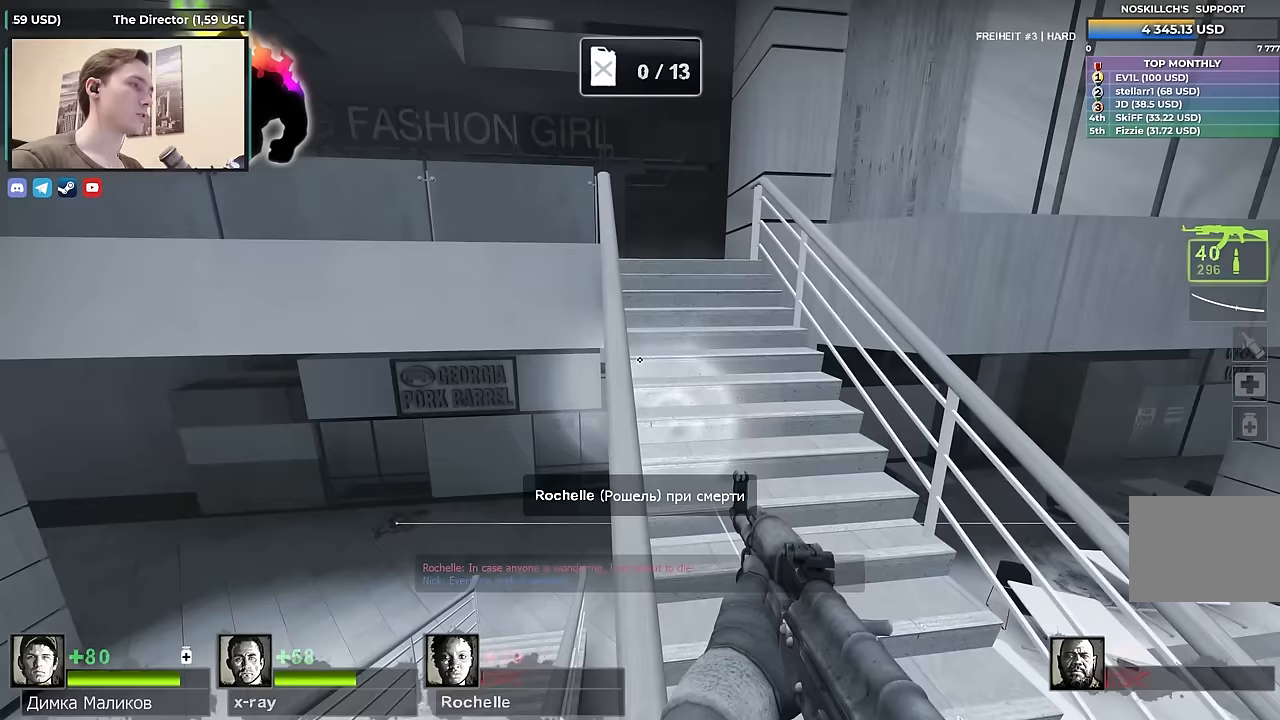
{"keys": ["w"], "events": [[100, "a", "down"], [200, "a", "up"]]}
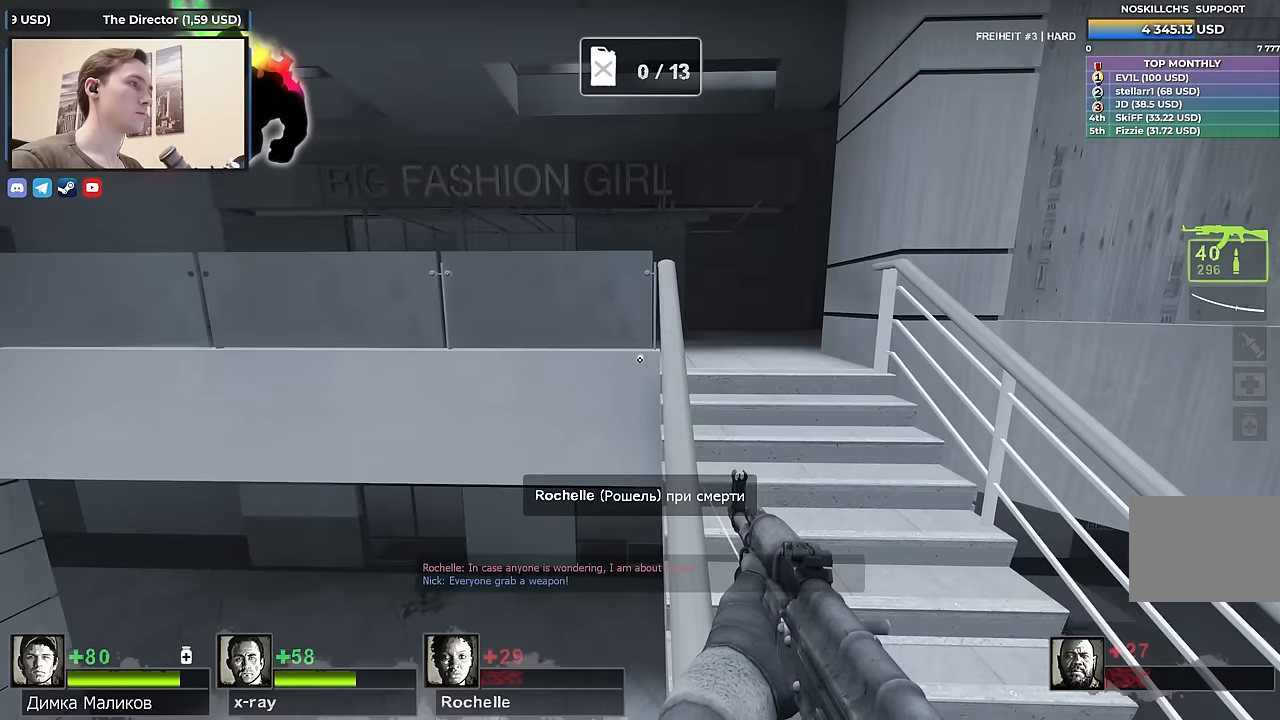
{"keys": ["w"], "events": [[67, "d", "down"], [200, "d", "up"]]}
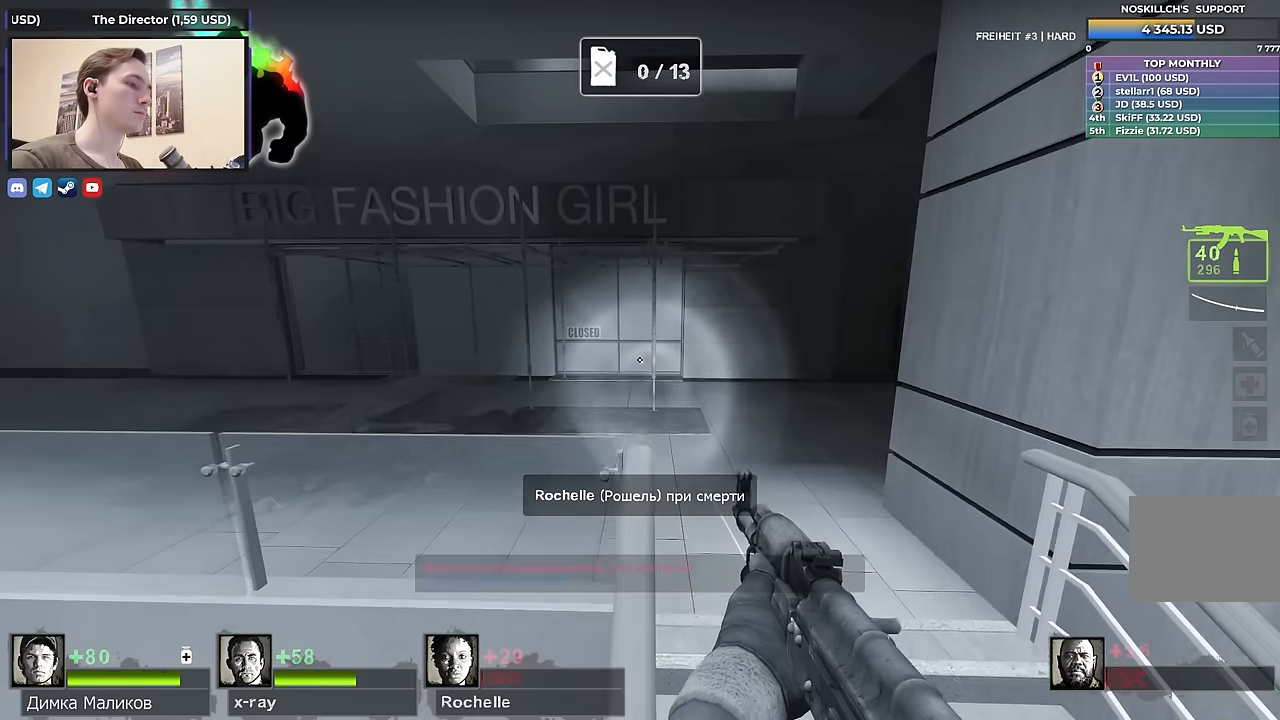
{"keys": ["a"], "events": [[217, "a", "down"], [267, "space", "down"], [317, "w", "up"], [367, "space", "up"]]}
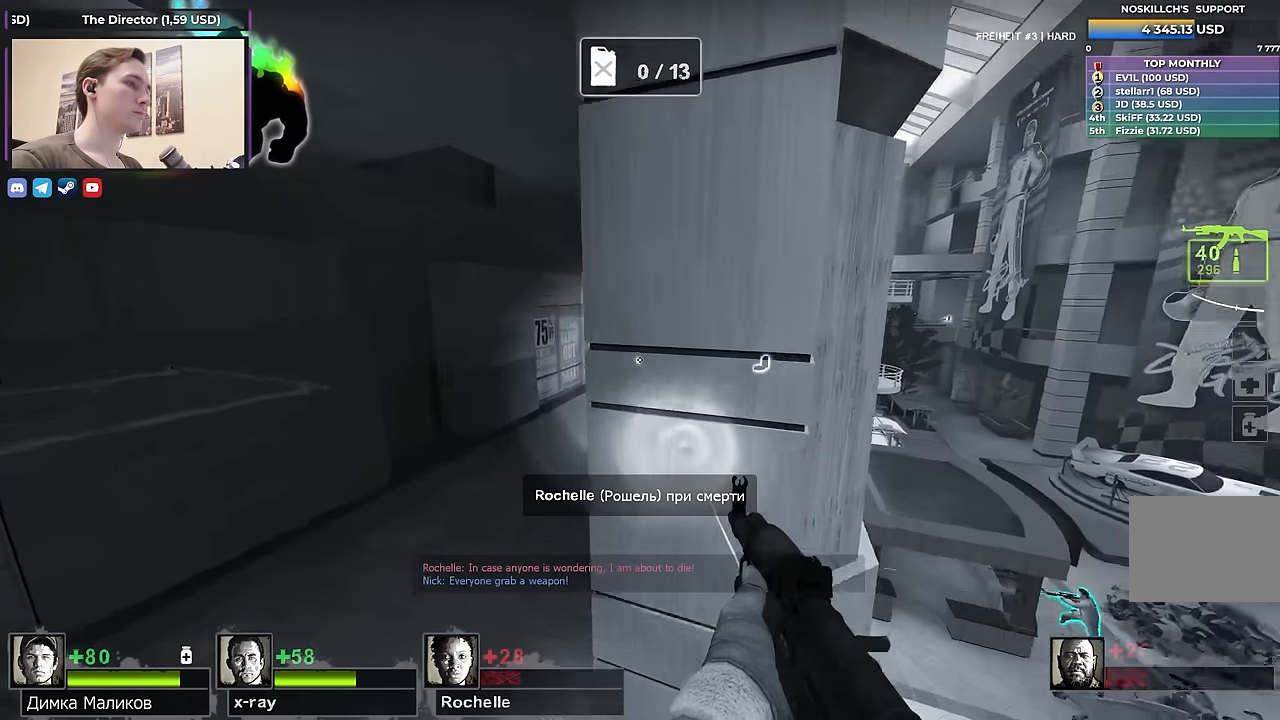
{"keys": ["d", "s"], "events": [[333, "s", "down"], [367, "a", "up"], [467, "d", "down"]]}
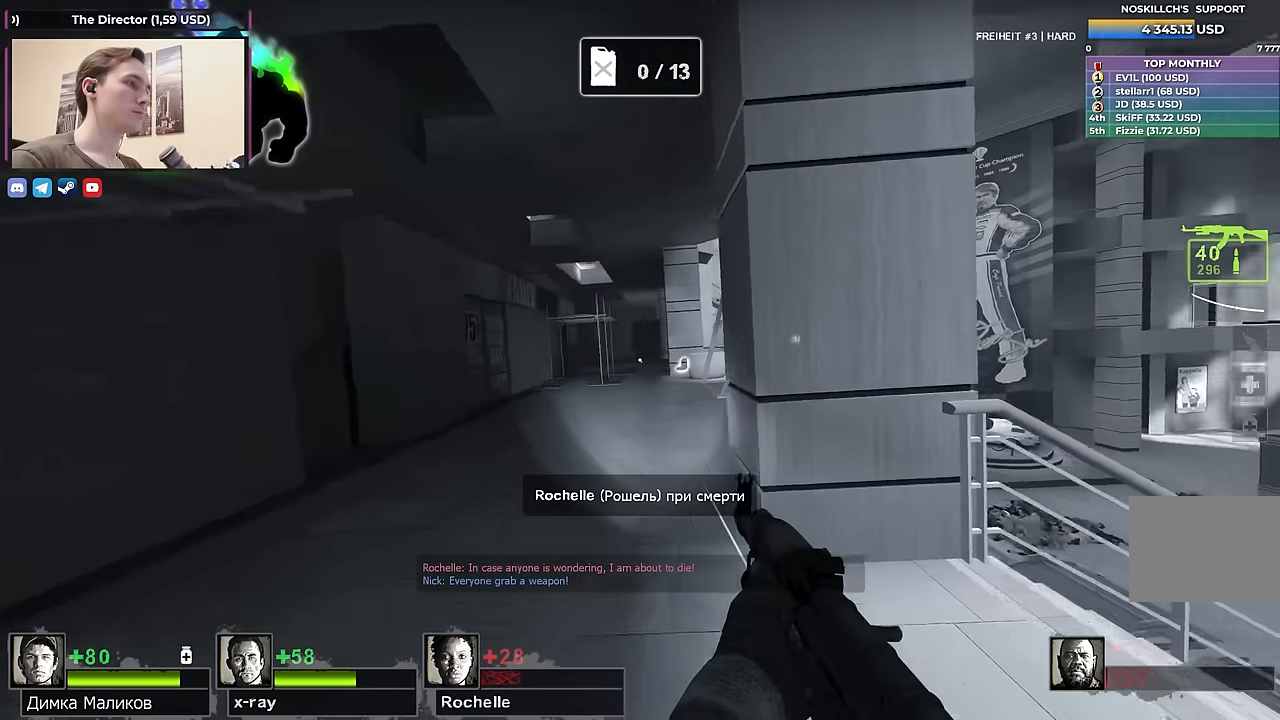
{"keys": [], "events": [[67, "s", "up"], [167, "d", "up"], [250, "a", "down"], [333, "d", "down"], [350, "a", "up"], [483, "d", "up"]]}
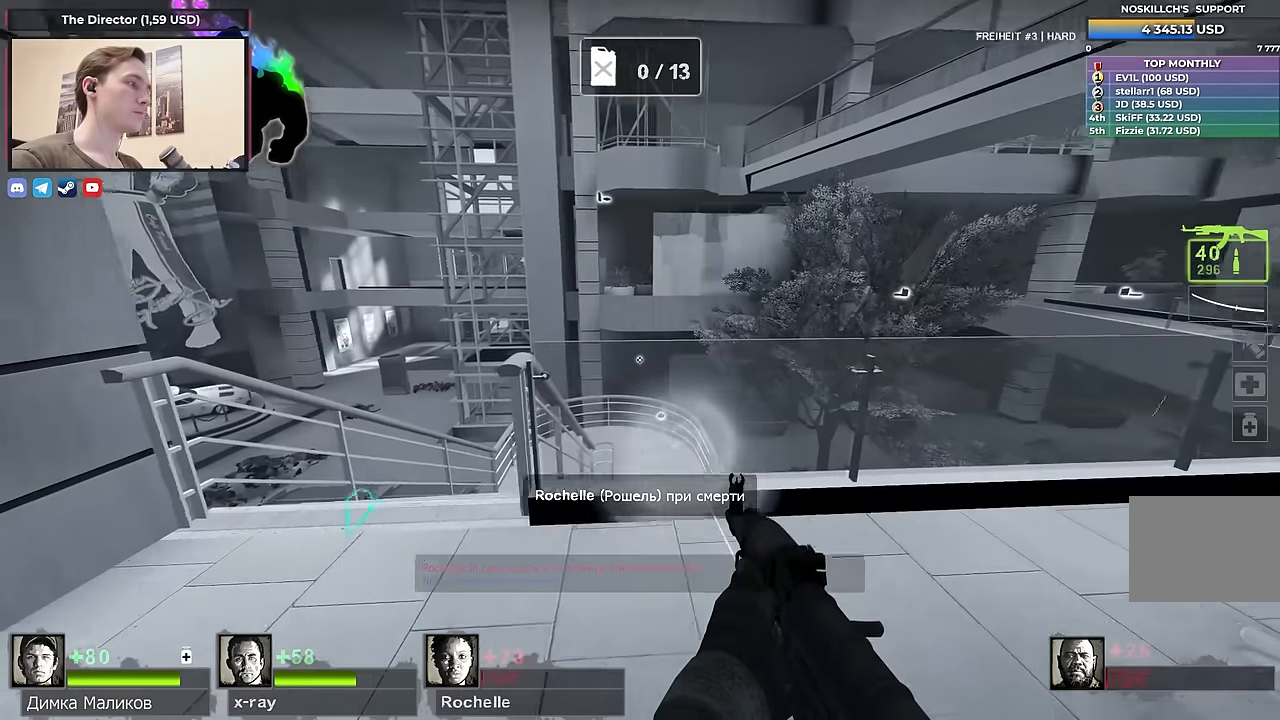
{"keys": ["w"], "events": [[133, "d", "down"], [217, "d", "up"], [217, "w", "down"]]}
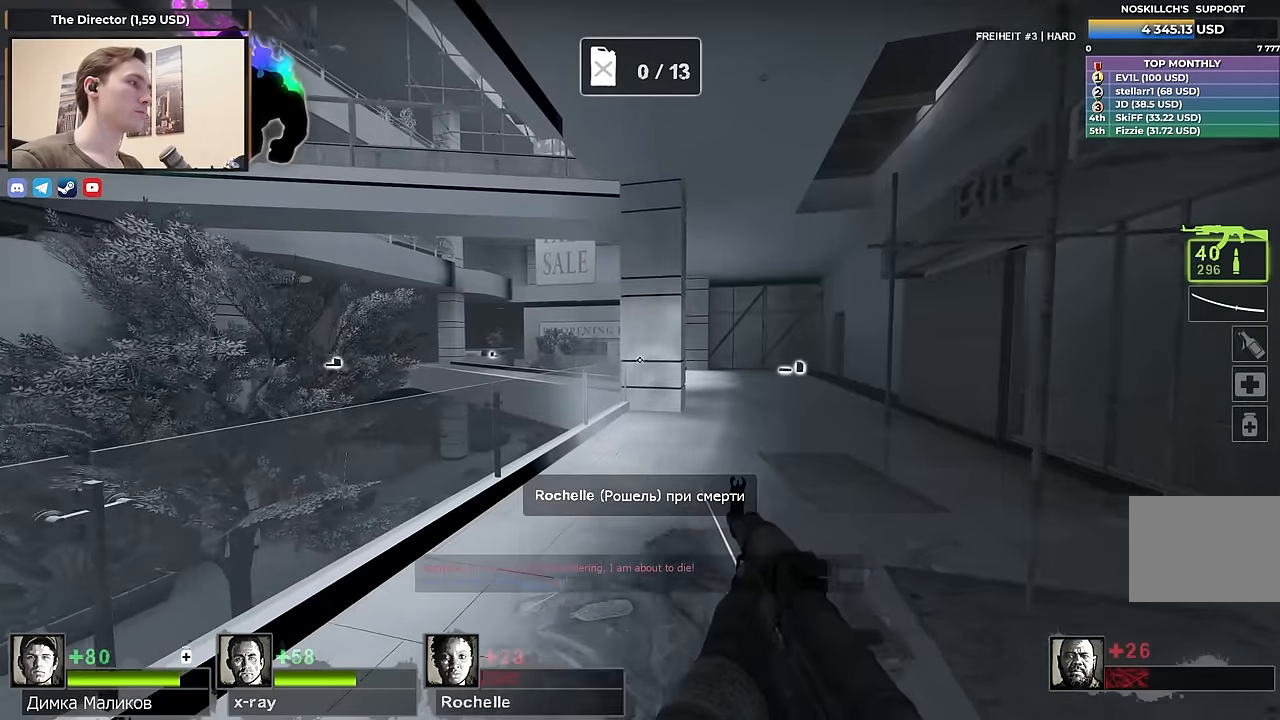
{"keys": ["alt", "d"], "events": [[233, "space", "down"], [283, "d", "down"], [283, "space", "up"], [333, "w", "up"], [417, "alt", "down"]]}
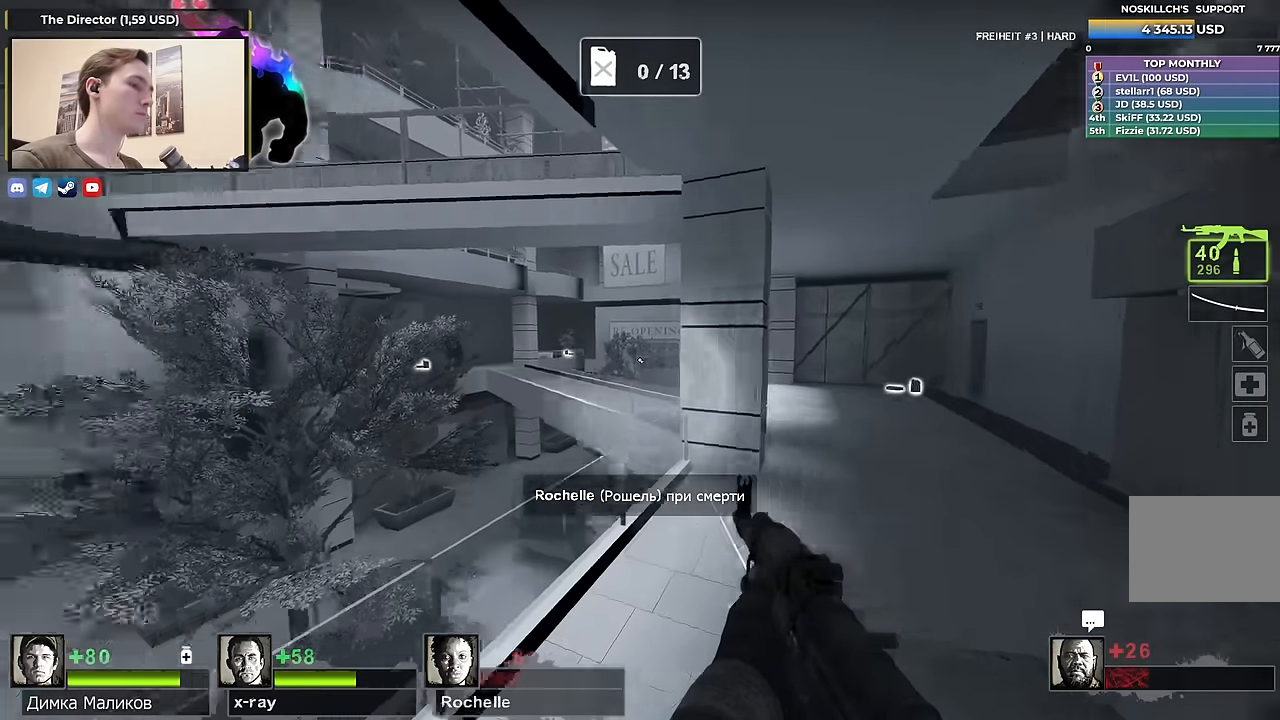
{"keys": ["alt", "d", "s"], "events": [[250, "s", "down"]]}
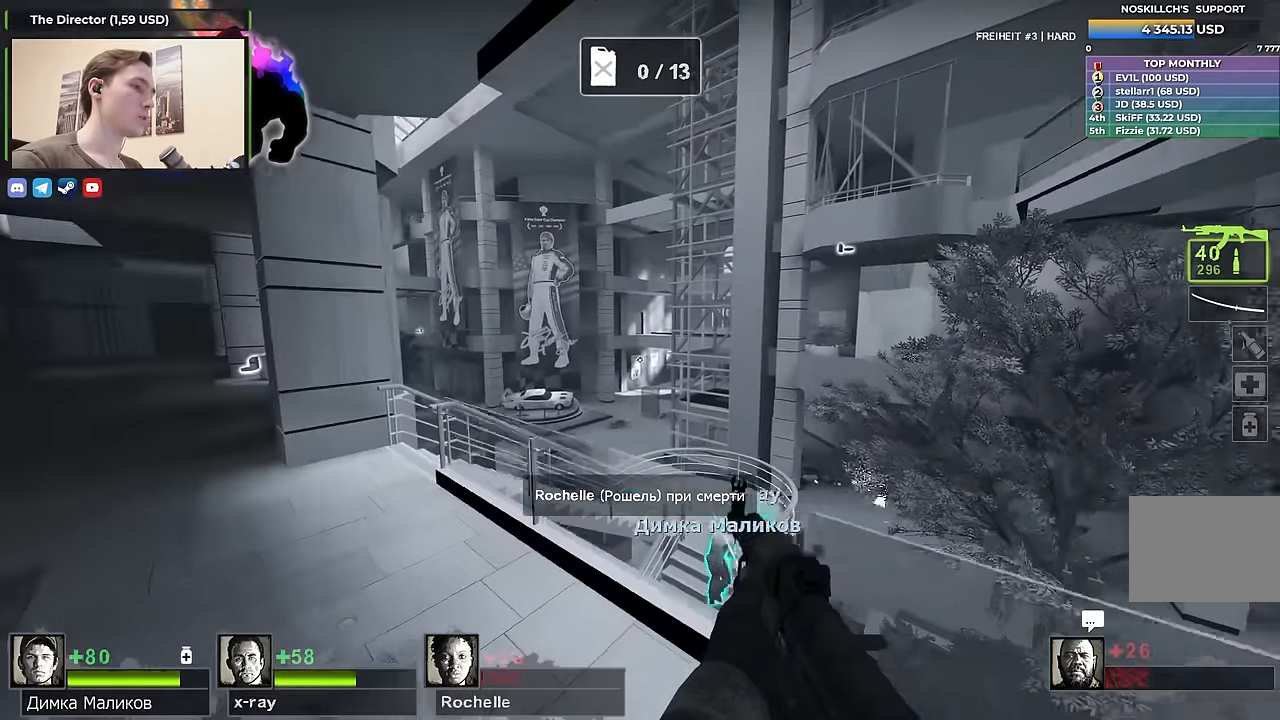
{"keys": ["alt", "s"], "events": [[33, "d", "up"]]}
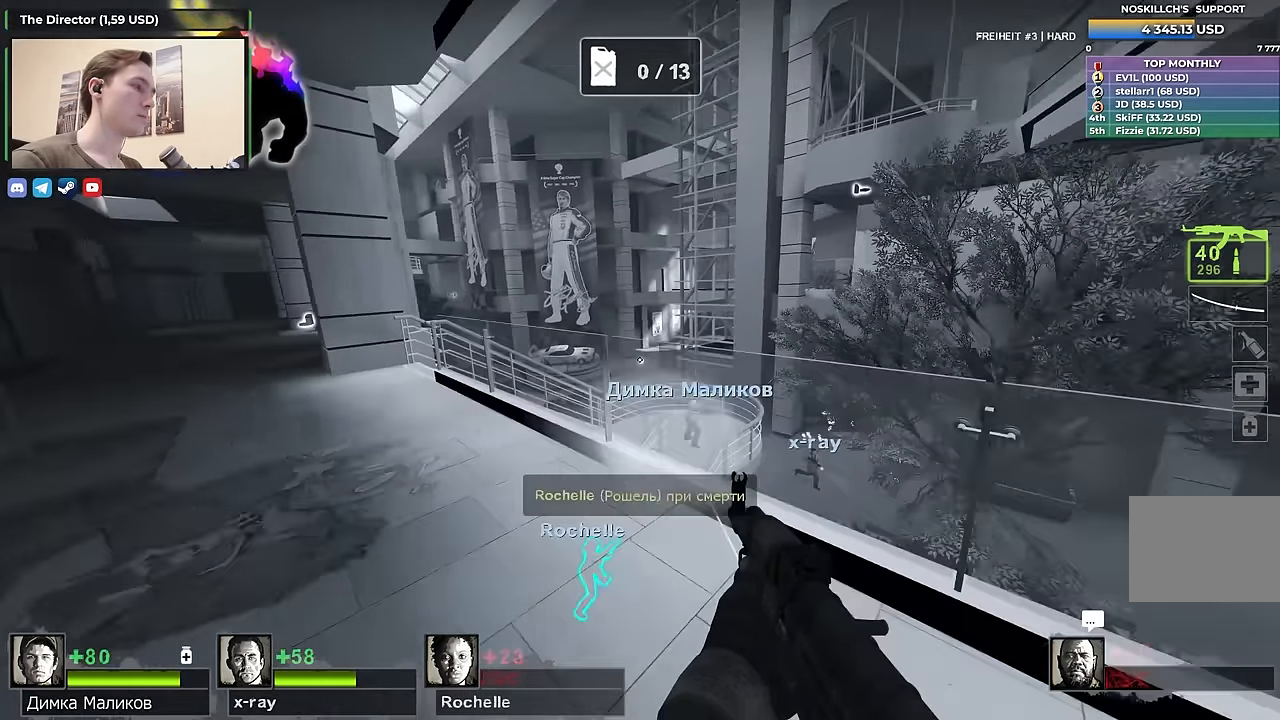
{"keys": ["d"], "events": [[150, "d", "down"], [150, "s", "up"], [233, "alt", "up"]]}
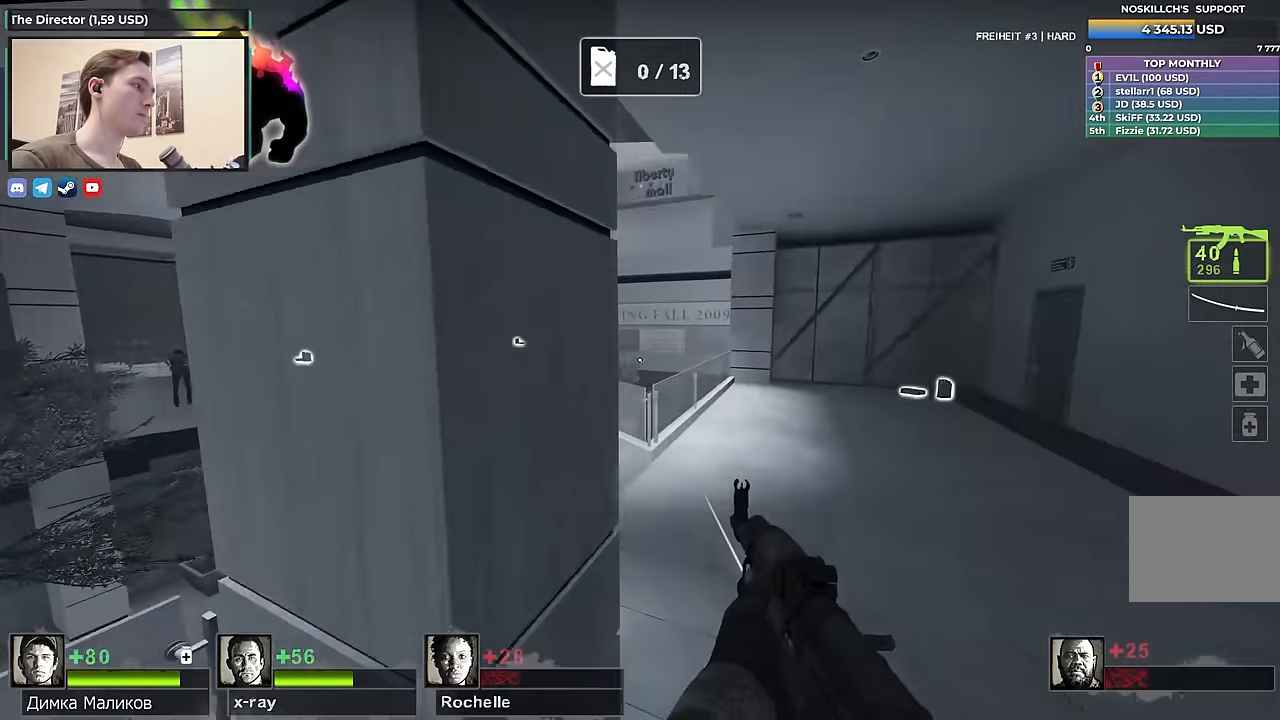
{"keys": ["d"], "events": [[100, "w", "down"], [483, "w", "up"]]}
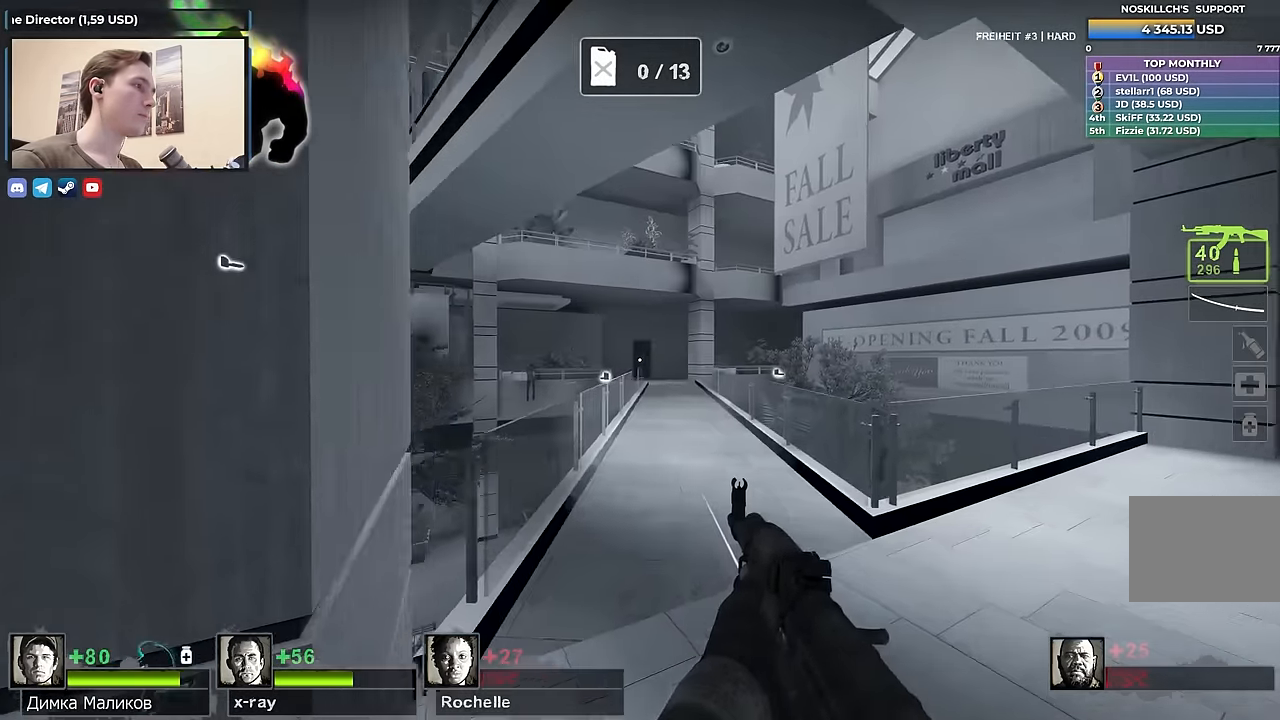
{"keys": ["d", "space"], "events": [[400, "space", "down"]]}
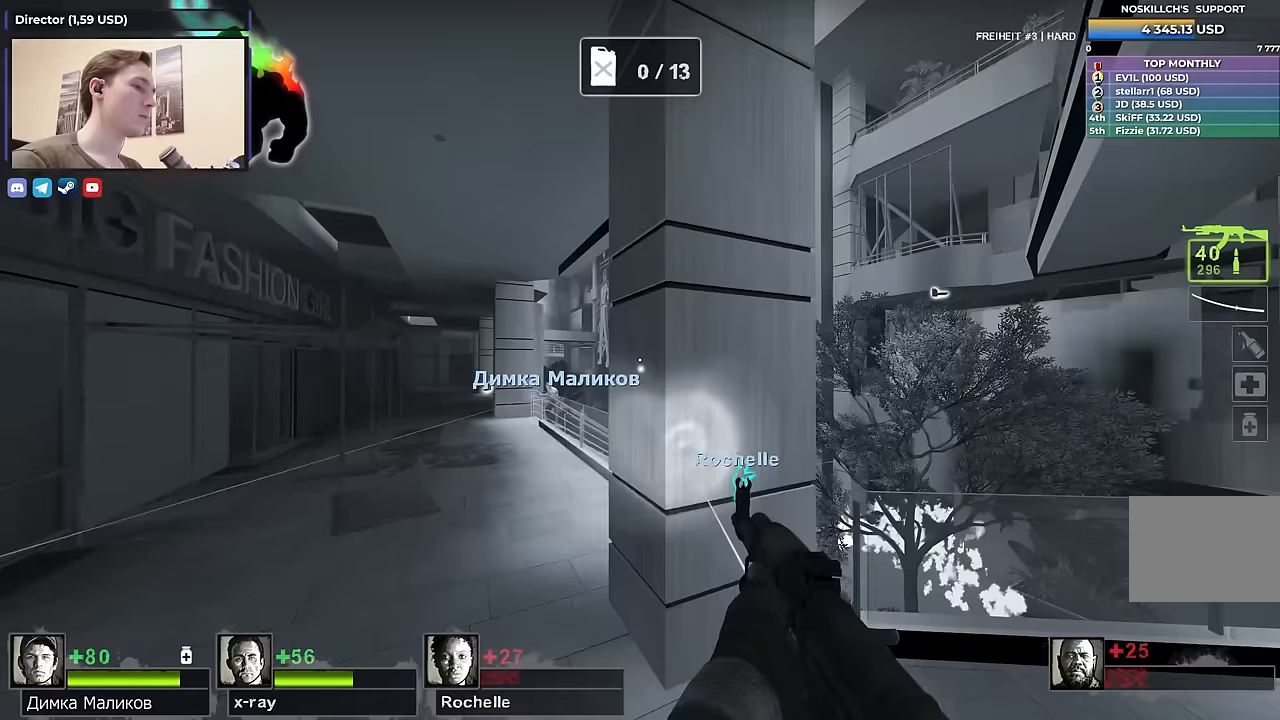
{"keys": ["s", "space"], "events": [[50, "space", "up"], [100, "s", "down"], [150, "d", "up"], [450, "space", "down"]]}
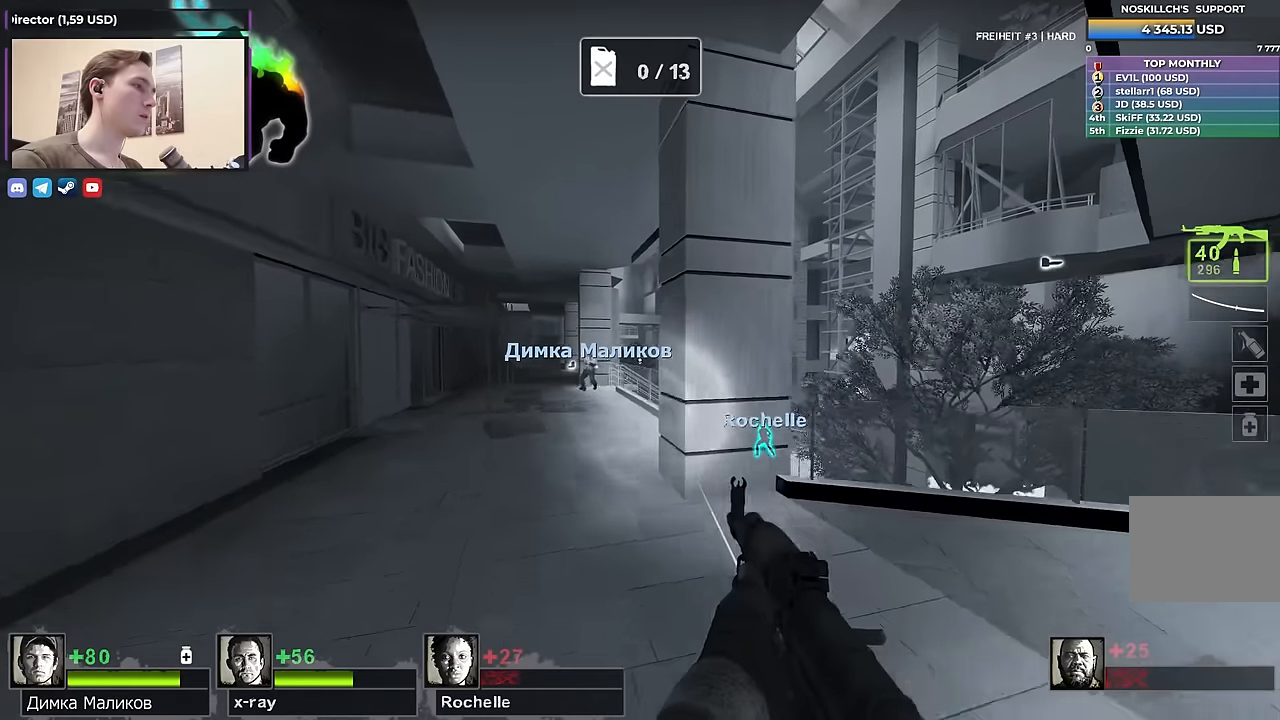
{"keys": ["q"], "events": [[67, "4", "down"], [150, "4", "up"], [200, "q", "down"], [200, "space", "up"], [250, "q", "up"], [250, "s", "up"], [450, "q", "down"]]}
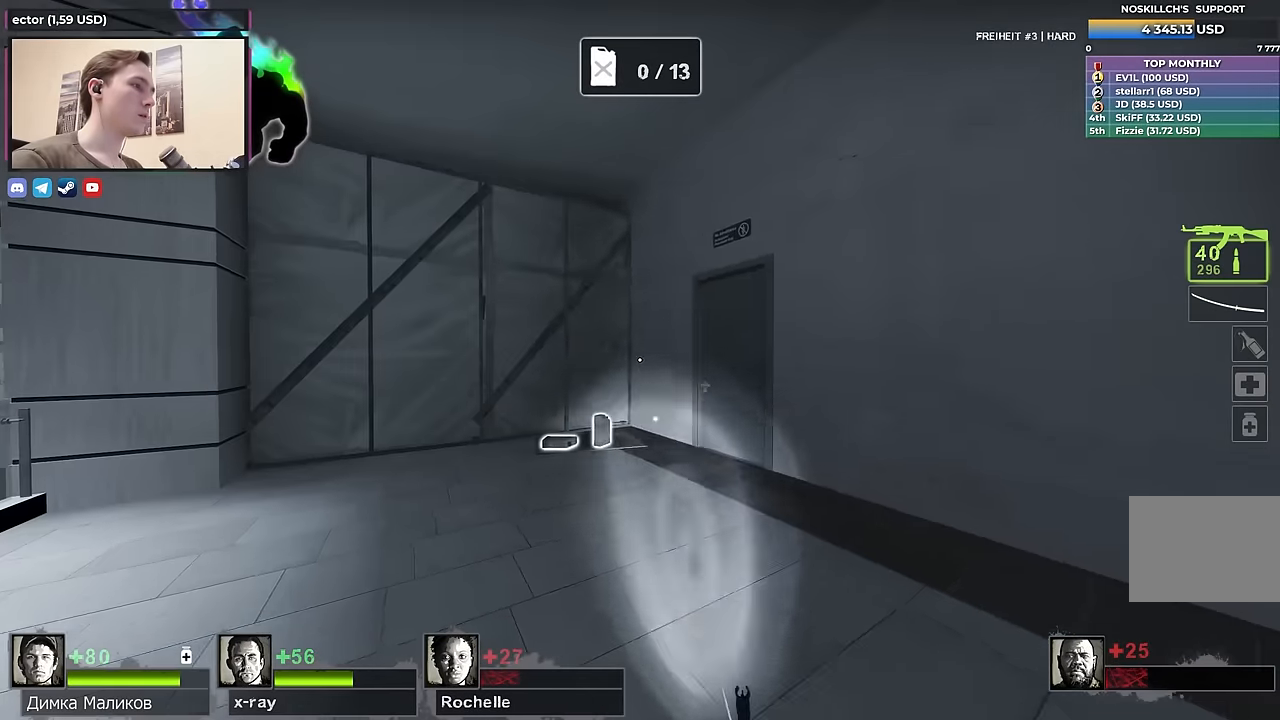
{"keys": ["a", "w"], "events": [[33, "w", "down"], [67, "q", "up"], [450, "a", "down"]]}
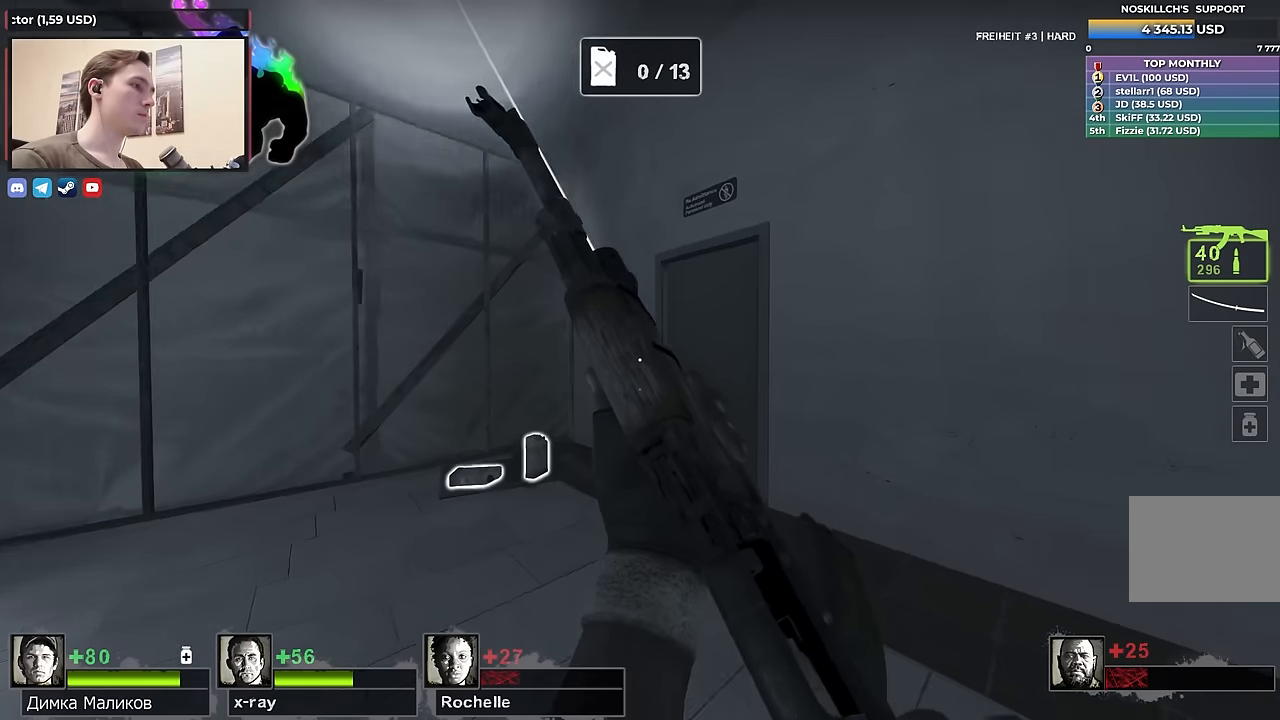
{"keys": ["a", "w"], "events": [[283, "a", "up"], [367, "a", "down"]]}
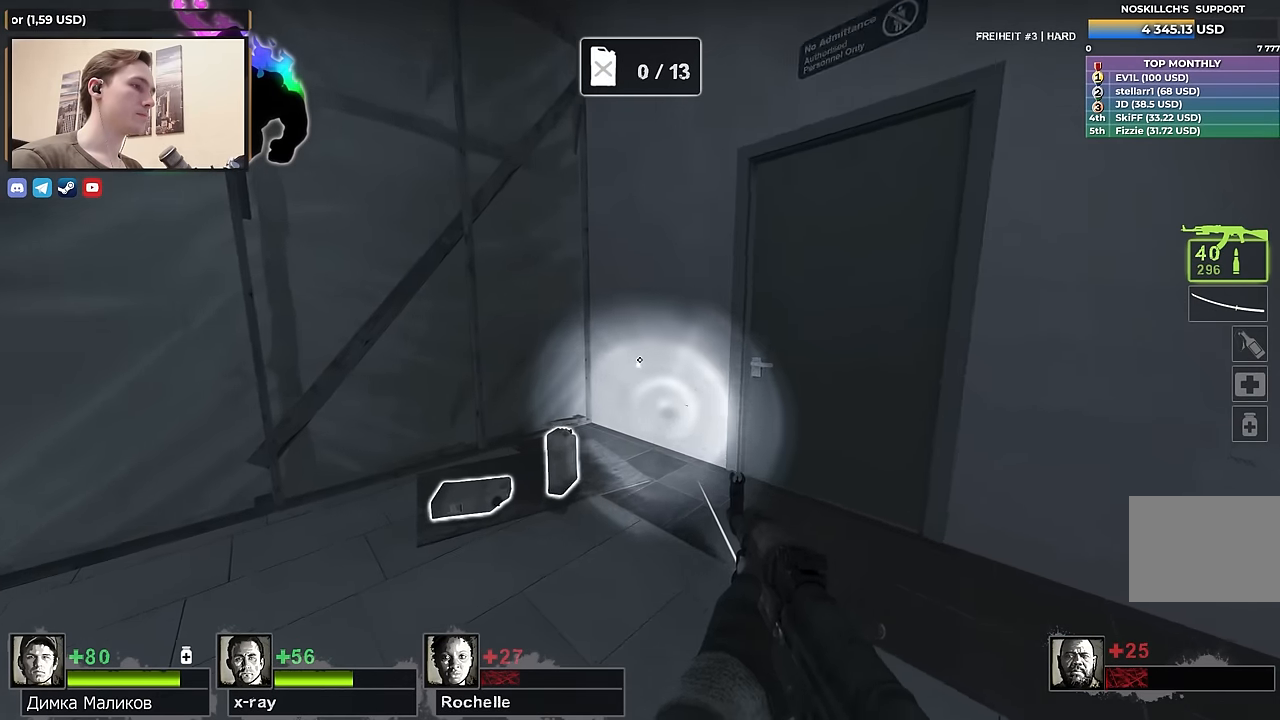
{"keys": ["s"], "events": [[200, "a", "up"], [350, "e", "down"], [350, "w", "up"], [433, "s", "down"], [483, "e", "up"]]}